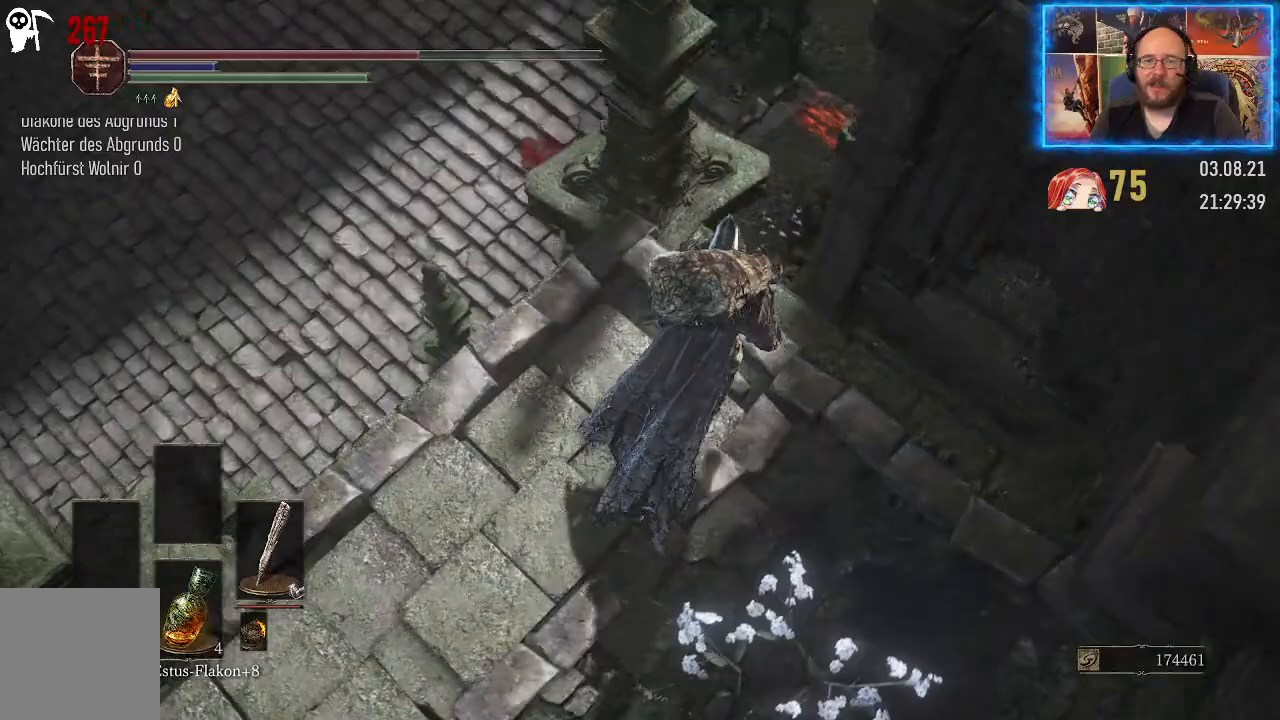
Gameplay with a controller (Xbox layout); each line is a JSON object with the inputs held at the frame after it. "events" lists button and stick changes between this image and that frame as [ms after this image, input, new state], when the widget could be followed in between. Not read: L2 R1.
{"buttons": [], "left_stick": "up-right", "right_stick": "down", "events": [[400, "right_stick", "down"]]}
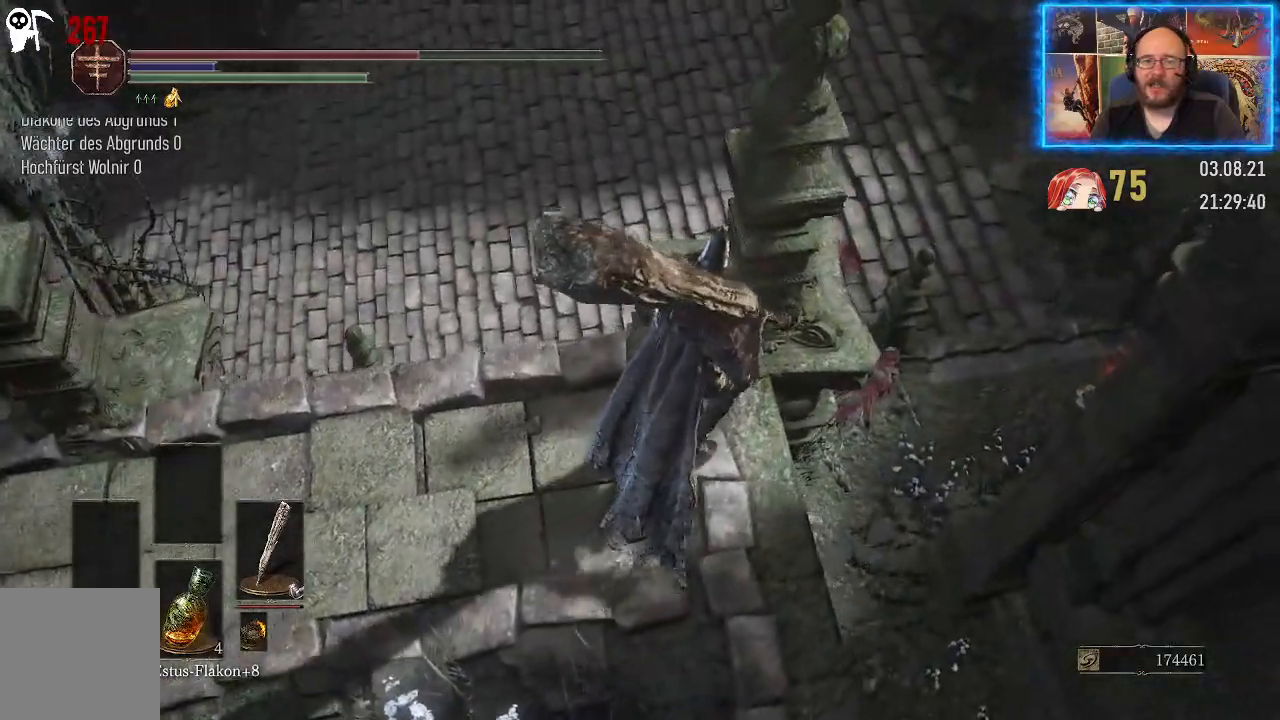
{"buttons": [], "left_stick": "up-right", "right_stick": "down-left", "events": [[150, "right_stick", "down-left"]]}
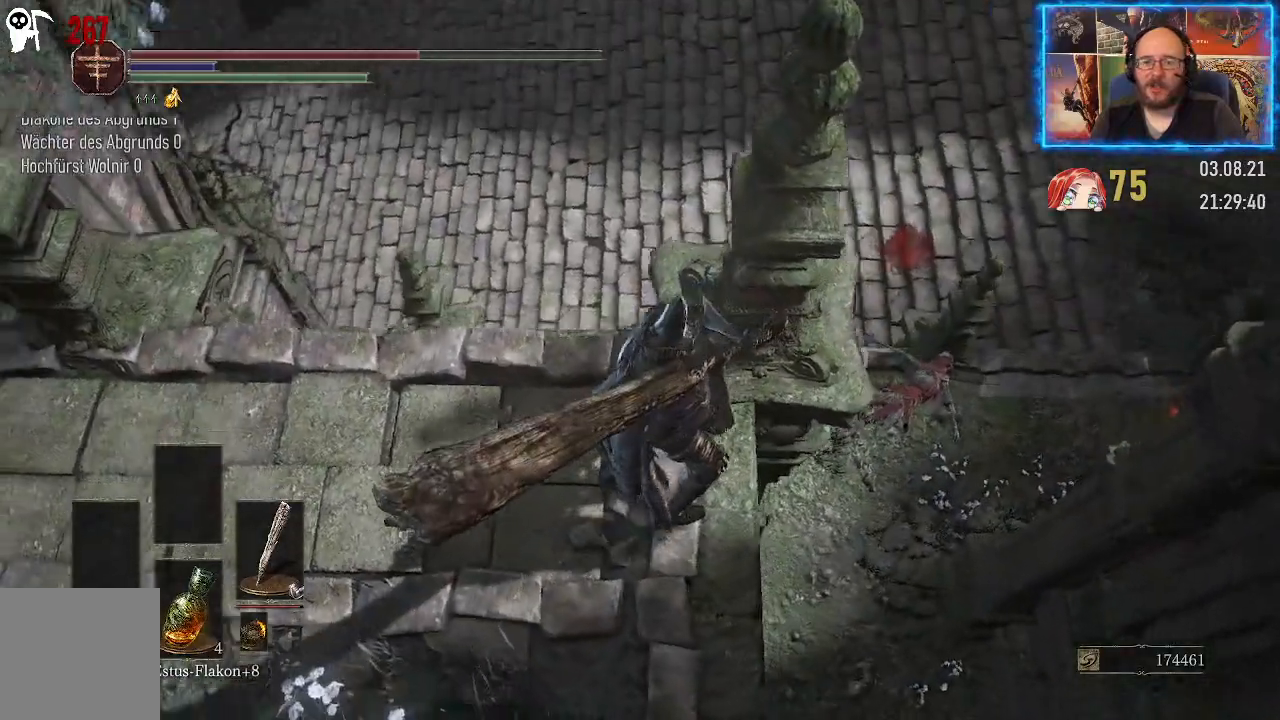
{"buttons": [], "left_stick": "up-right", "right_stick": "left", "events": [[100, "right_stick", "left"]]}
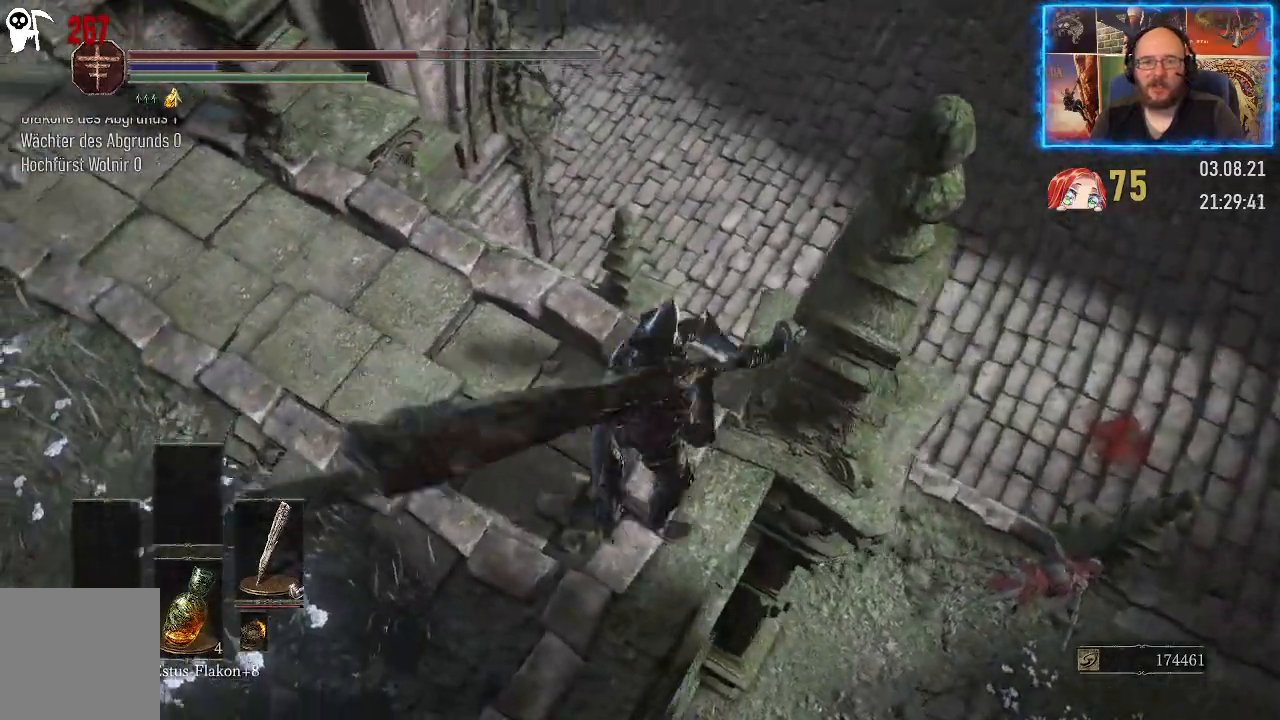
{"buttons": [], "left_stick": "up", "right_stick": "left", "events": [[33, "left_stick", "up"]]}
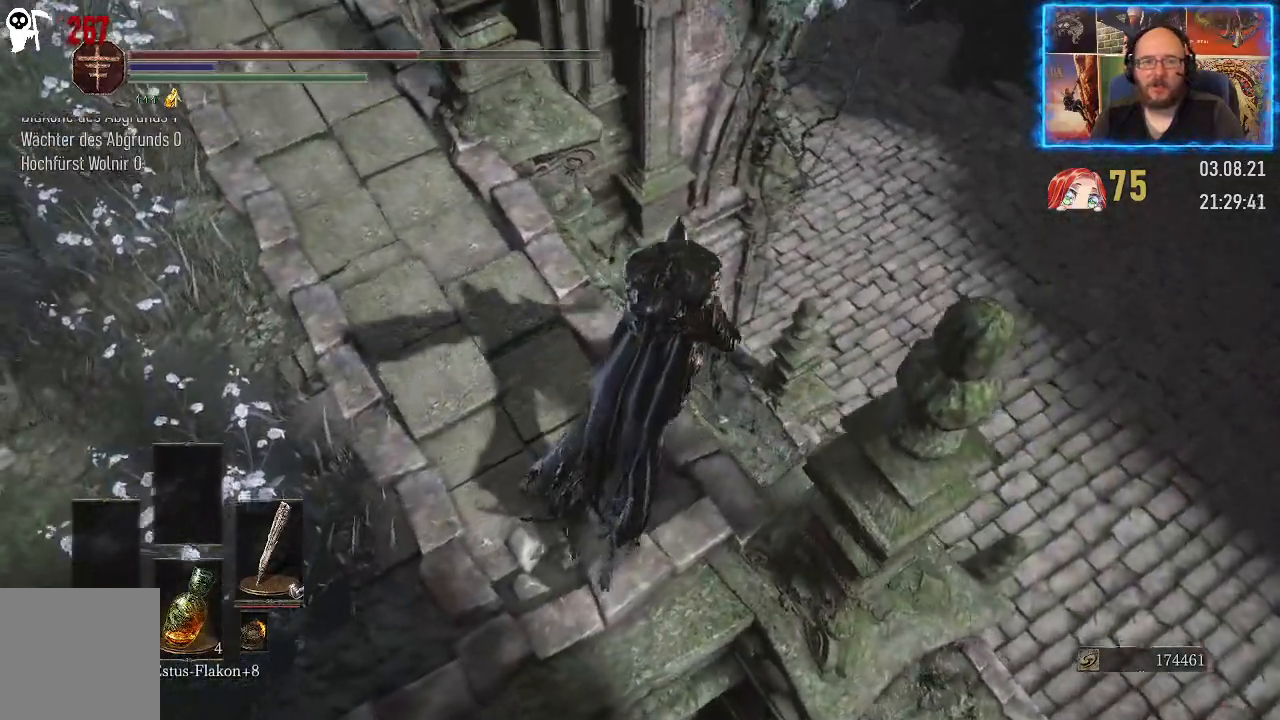
{"buttons": [], "left_stick": "center", "right_stick": "left", "events": [[117, "left_stick", "center"]]}
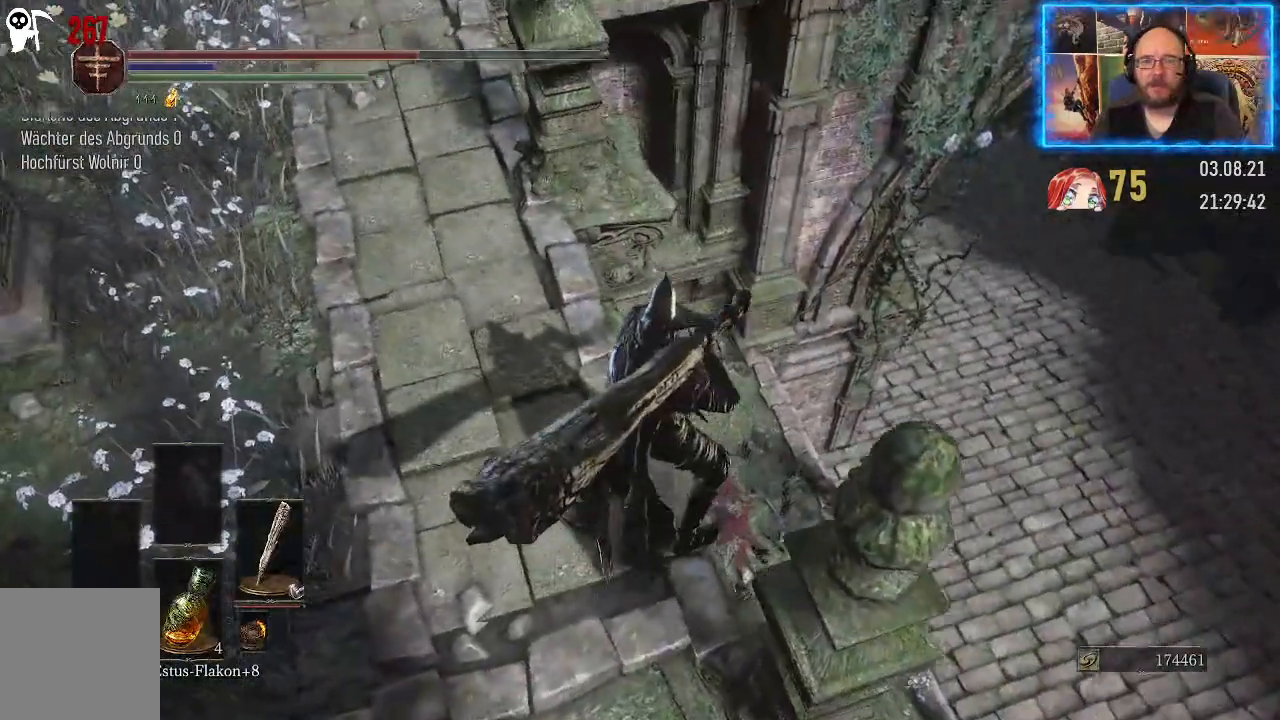
{"buttons": [], "left_stick": "center", "right_stick": "down-left", "events": [[67, "right_stick", "up-left"], [400, "right_stick", "down-left"]]}
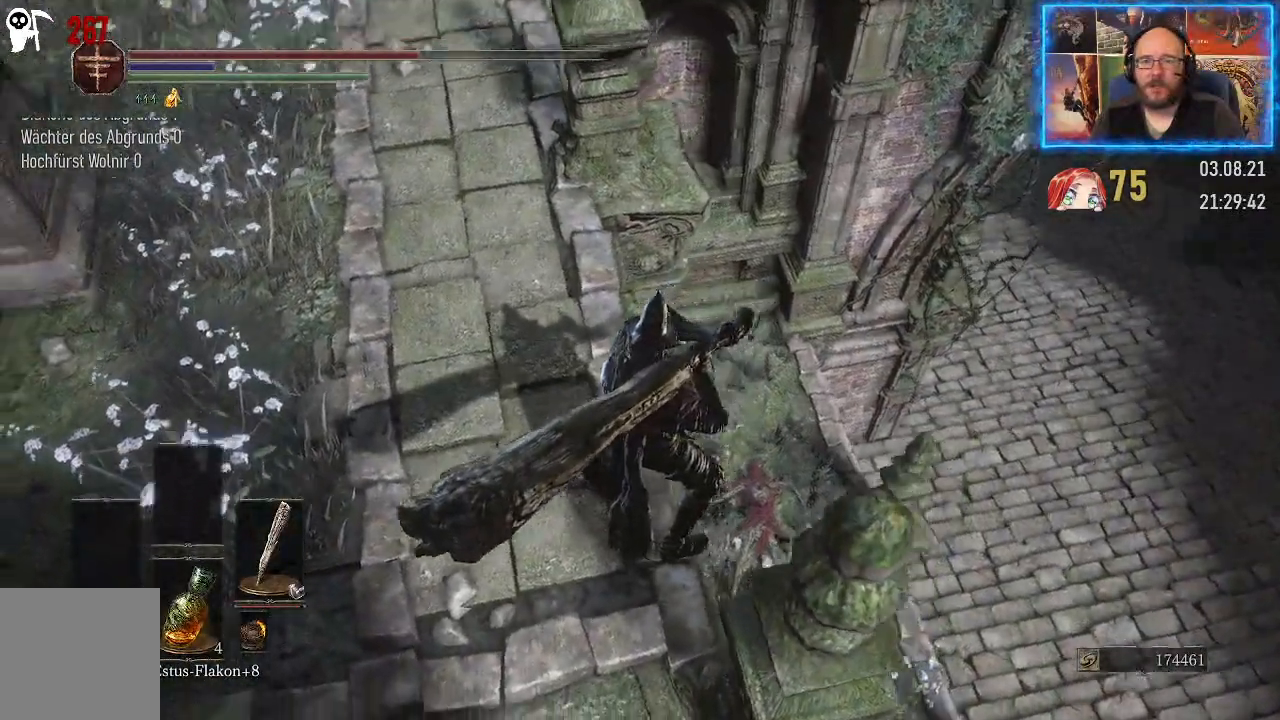
{"buttons": [], "left_stick": "center", "right_stick": "center", "events": [[83, "right_stick", "left"], [217, "right_stick", "center"]]}
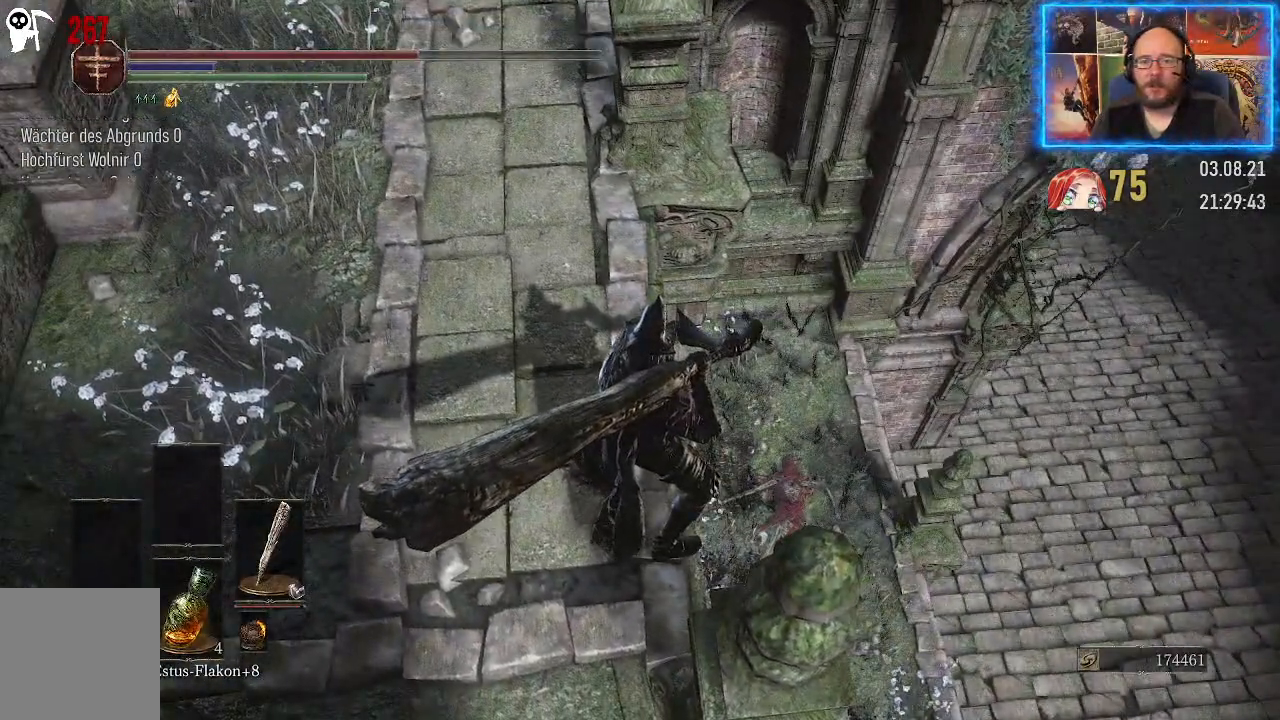
{"buttons": [], "left_stick": "center", "right_stick": "up-right", "events": [[133, "right_stick", "right"], [483, "right_stick", "up-right"]]}
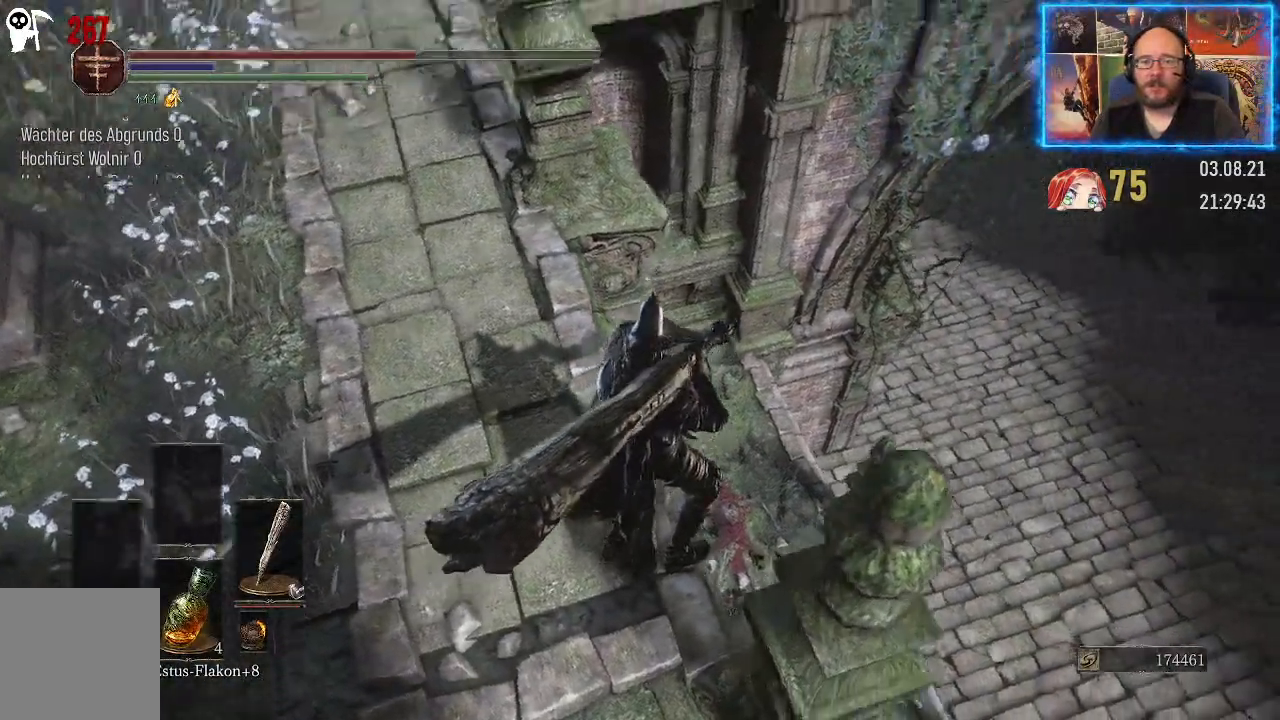
{"buttons": [], "left_stick": "center", "right_stick": "center", "events": [[483, "right_stick", "center"]]}
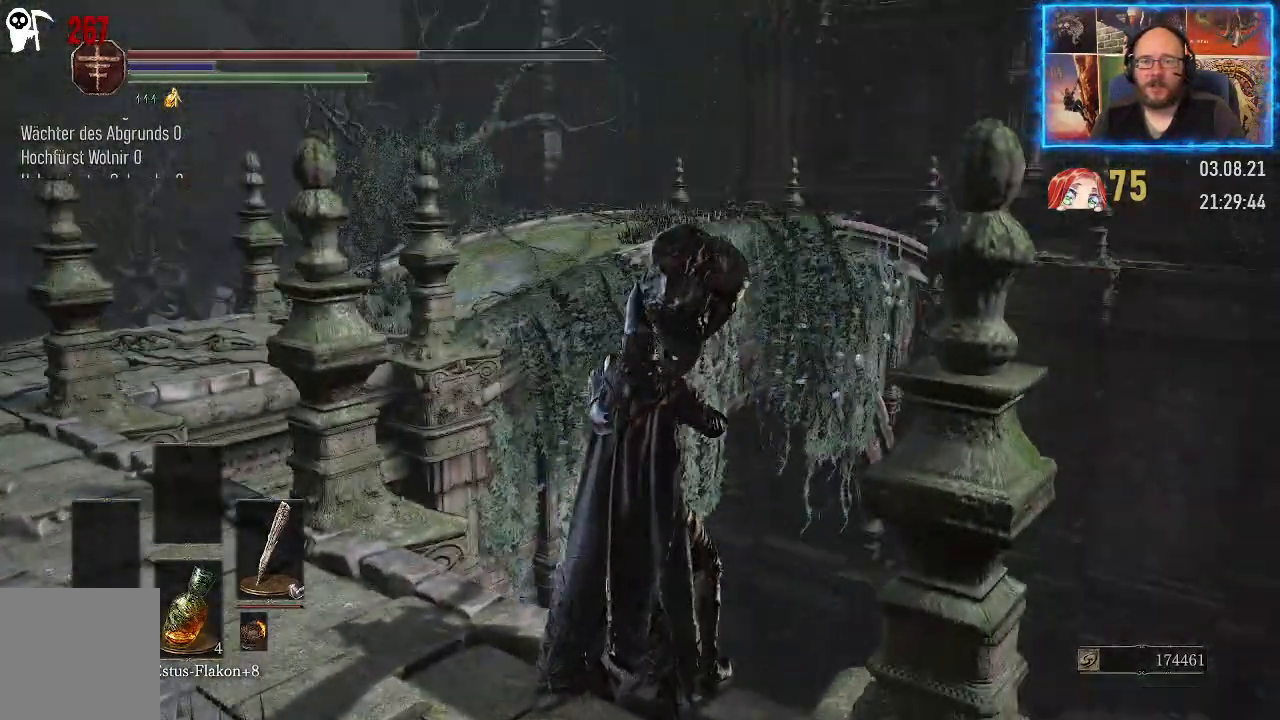
{"buttons": [], "left_stick": "center", "right_stick": "right", "events": [[450, "right_stick", "right"]]}
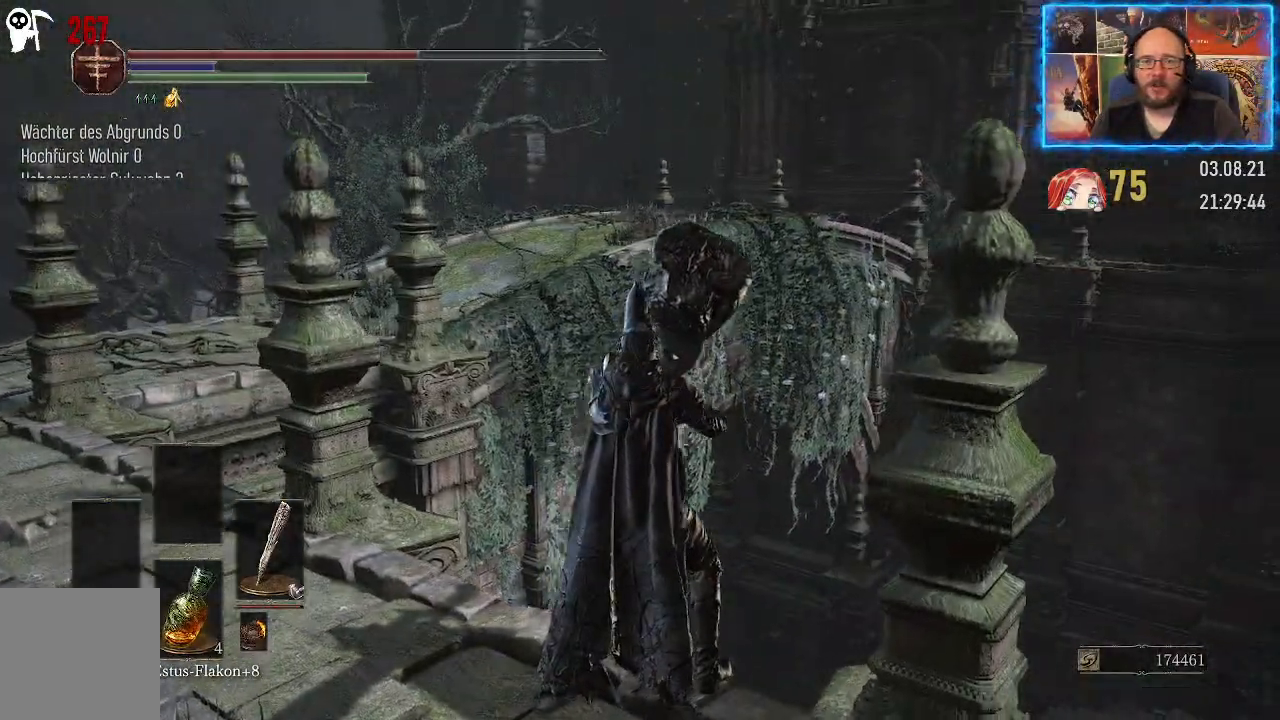
{"buttons": [], "left_stick": "left", "right_stick": "right", "events": [[67, "left_stick", "left"]]}
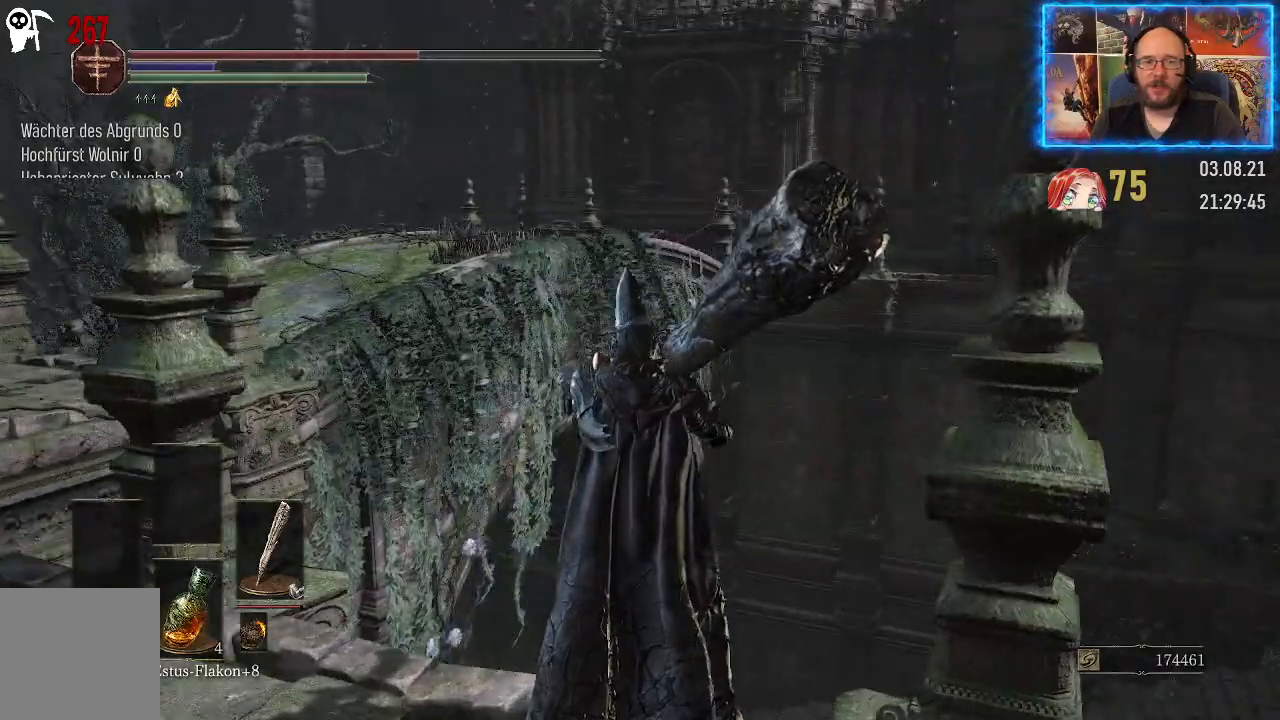
{"buttons": [], "left_stick": "left", "right_stick": "center", "events": [[417, "right_stick", "center"]]}
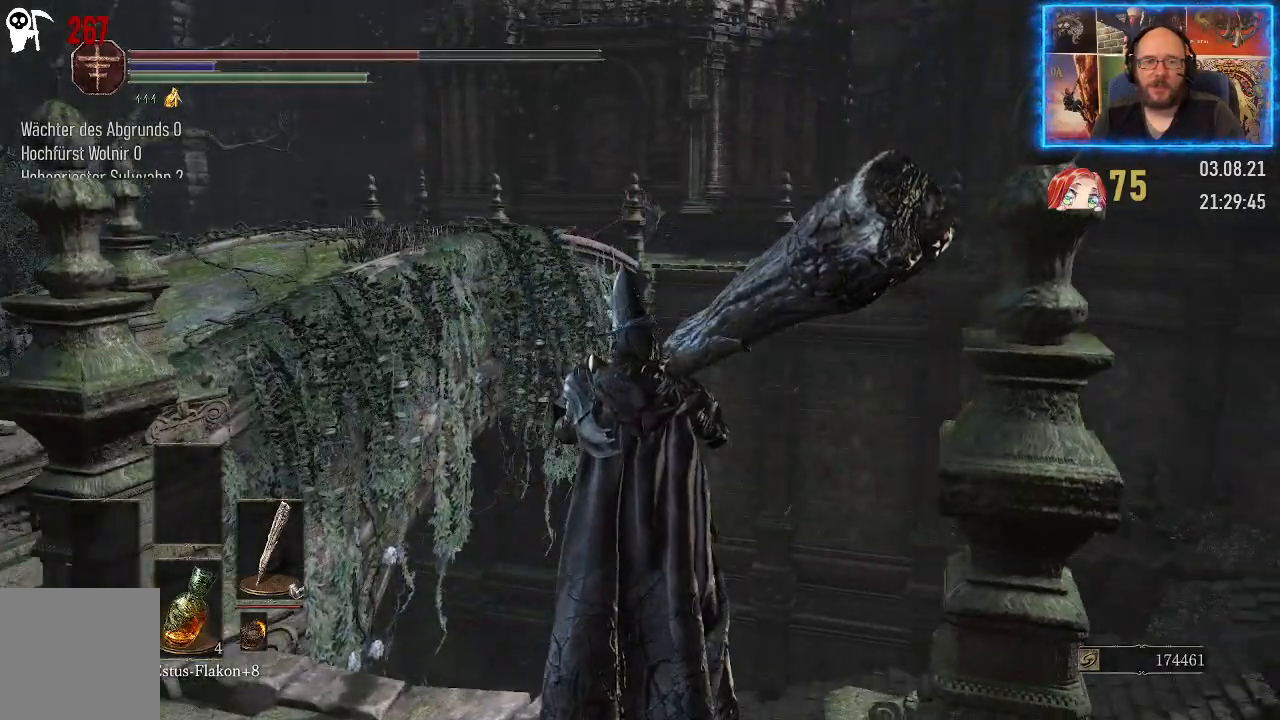
{"buttons": [], "left_stick": "left", "right_stick": "down-left", "events": [[367, "right_stick", "down-left"]]}
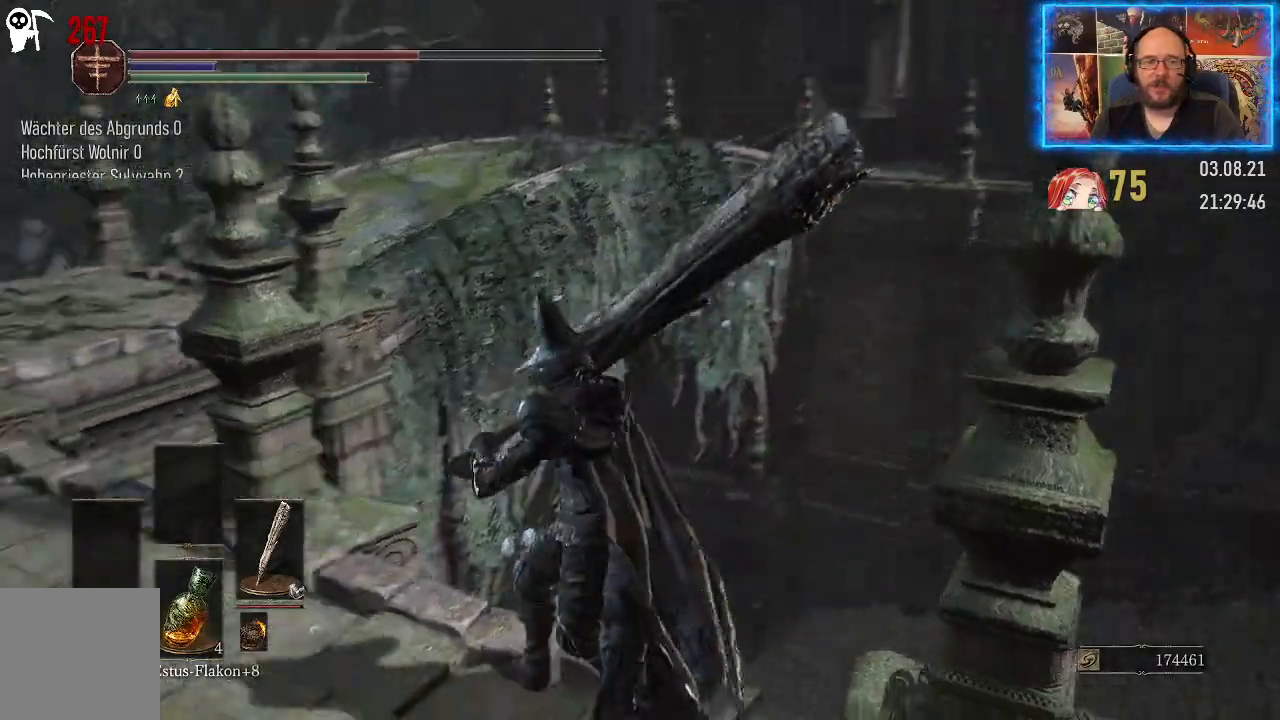
{"buttons": [], "left_stick": "left", "right_stick": "down-left", "events": []}
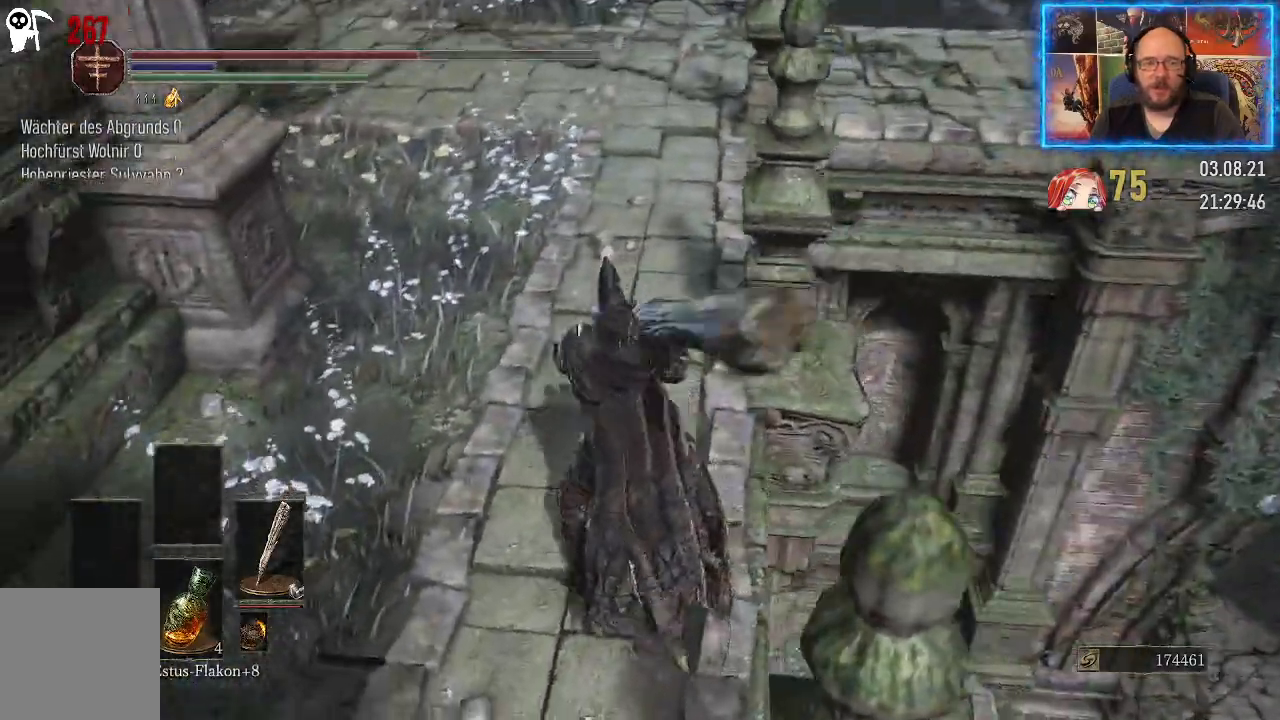
{"buttons": [], "left_stick": "up", "right_stick": "center", "events": [[33, "left_stick", "up"], [300, "right_stick", "center"]]}
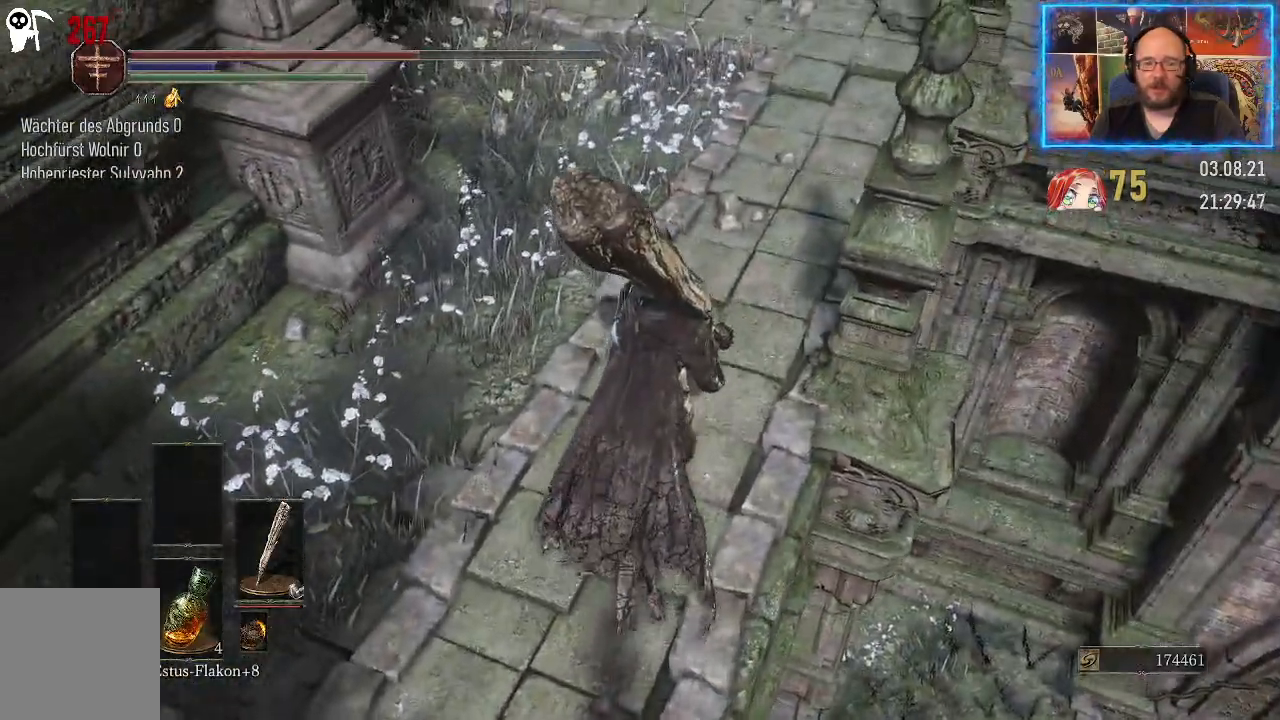
{"buttons": [], "left_stick": "up", "right_stick": "up-right", "events": [[133, "right_stick", "right"], [283, "right_stick", "up-right"]]}
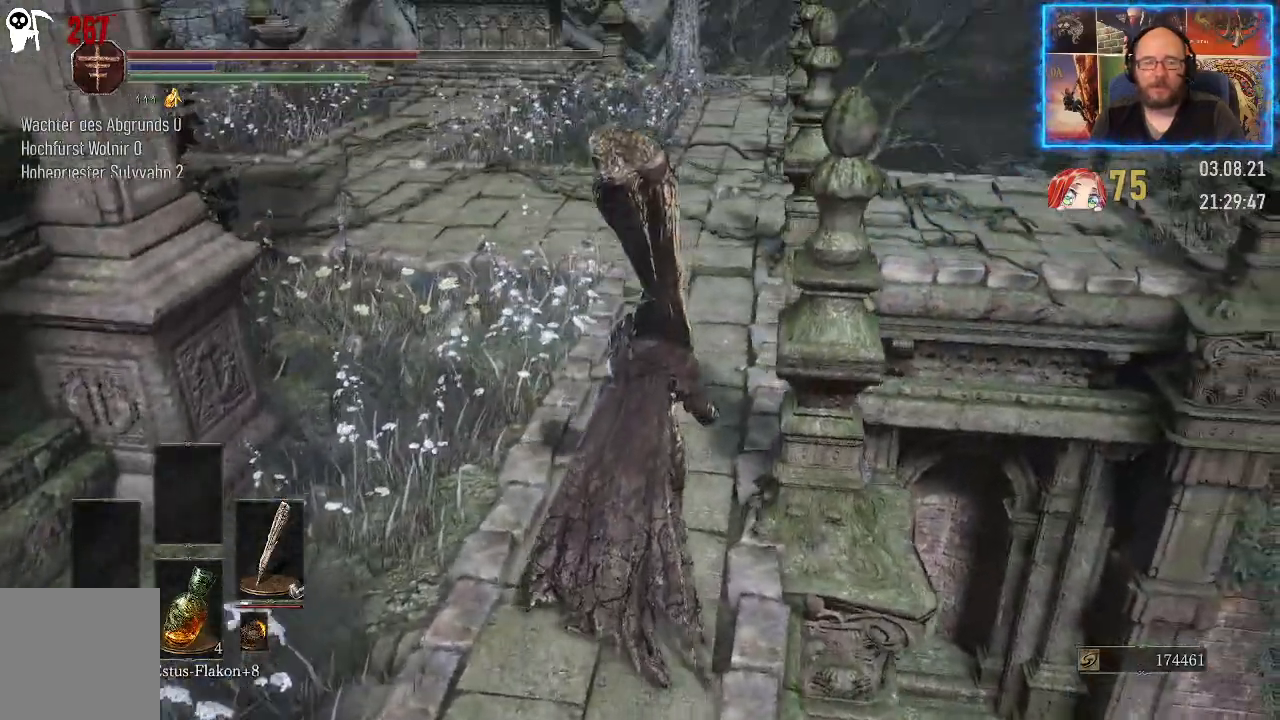
{"buttons": [], "left_stick": "up", "right_stick": "up", "events": [[17, "right_stick", "center"], [350, "right_stick", "up"]]}
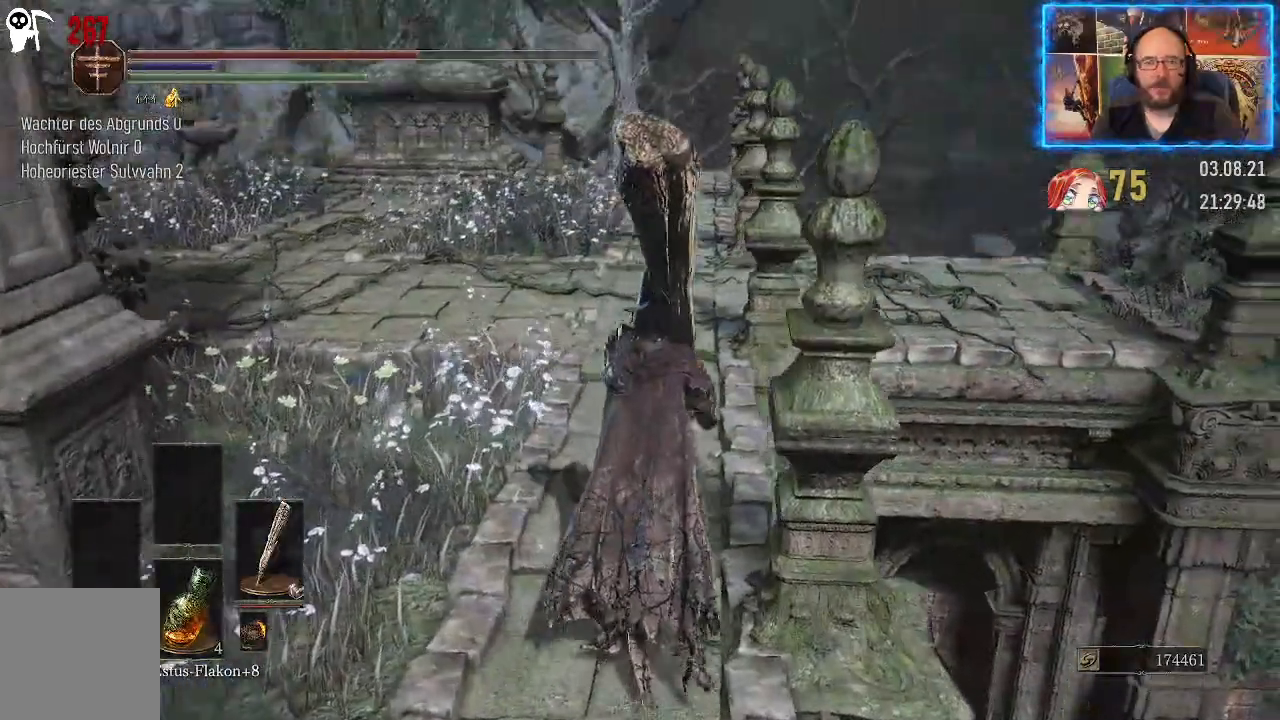
{"buttons": [], "left_stick": "up", "right_stick": "up-right", "events": [[17, "right_stick", "up-right"]]}
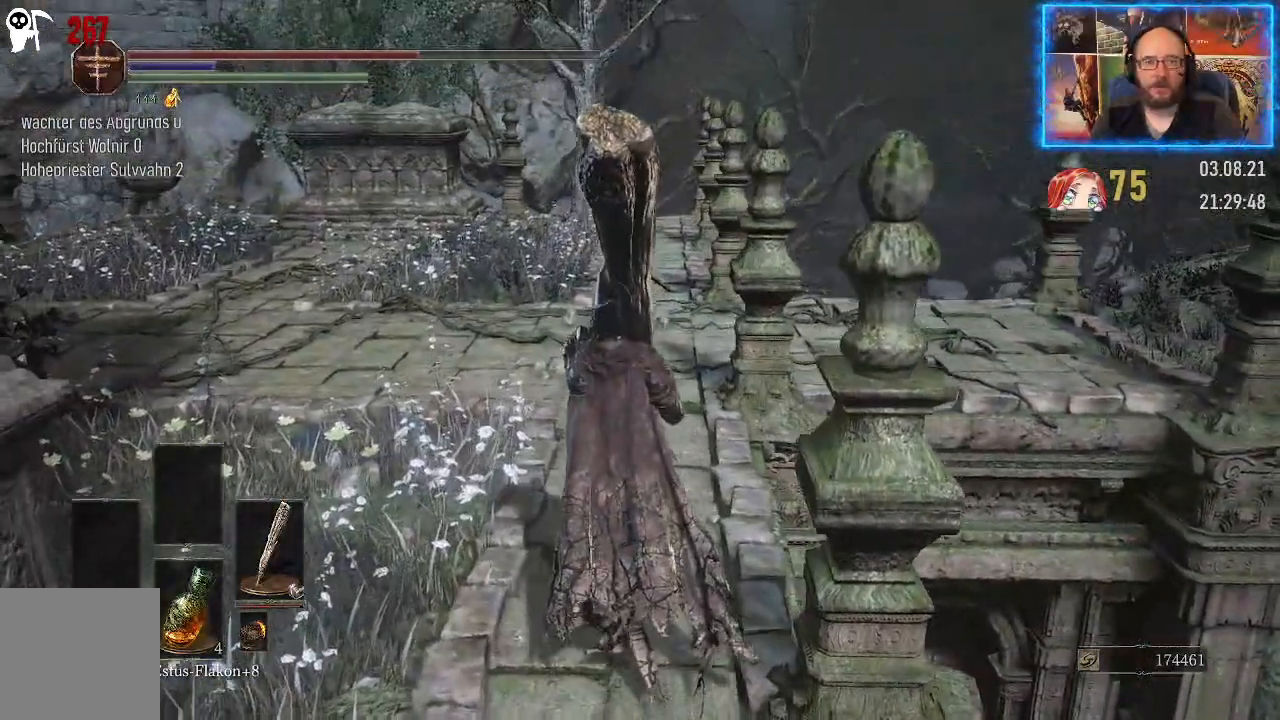
{"buttons": [], "left_stick": "up", "right_stick": "right", "events": [[33, "right_stick", "right"]]}
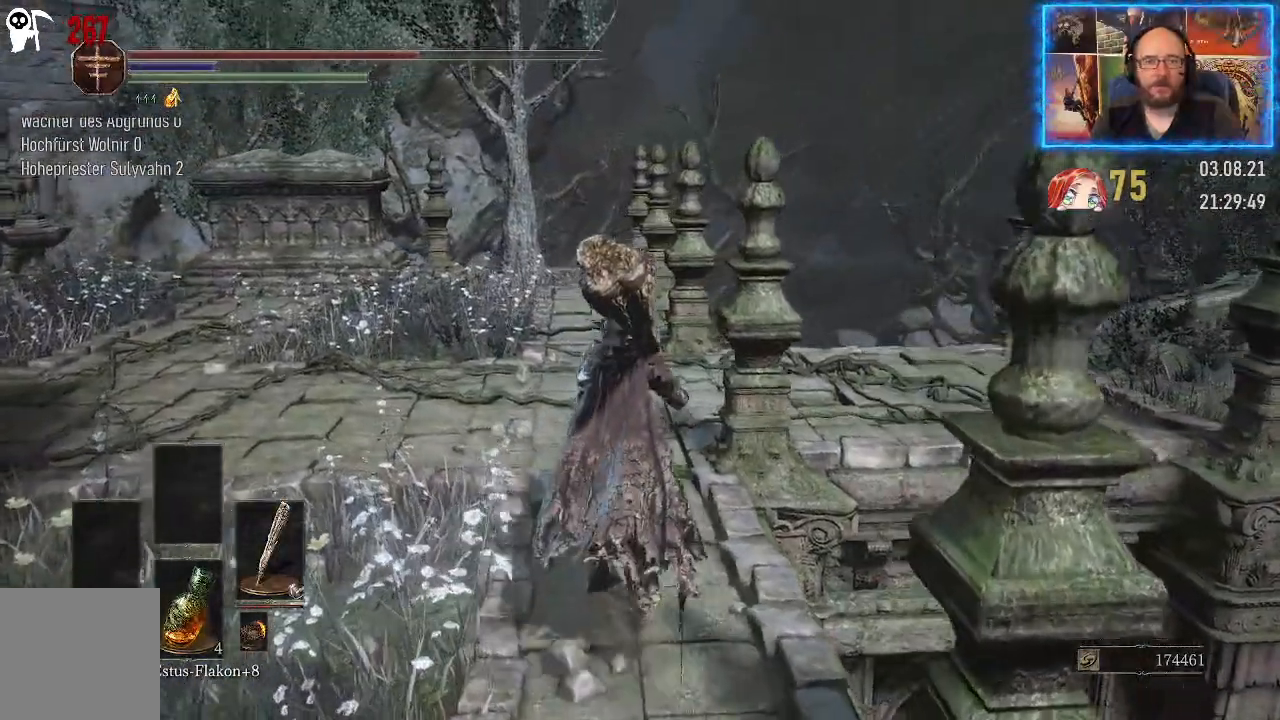
{"buttons": [], "left_stick": "up", "right_stick": "right", "events": []}
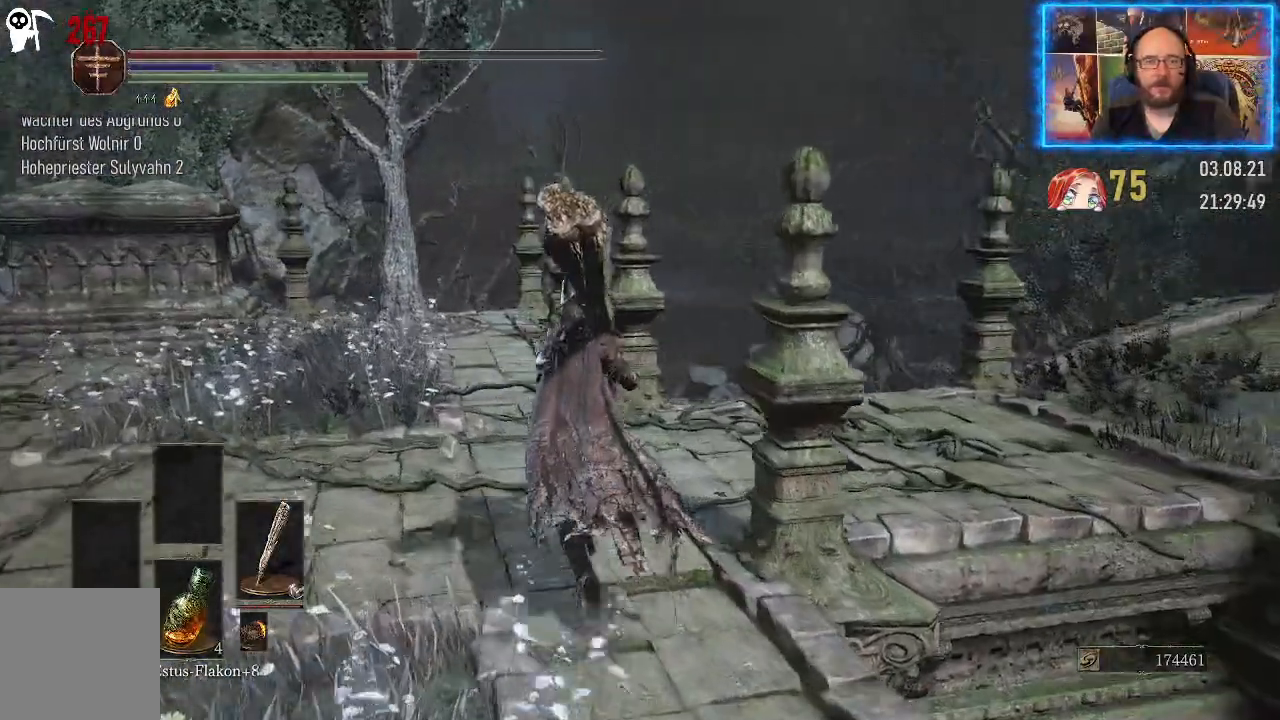
{"buttons": [], "left_stick": "up-left", "right_stick": "right", "events": [[133, "left_stick", "up-left"]]}
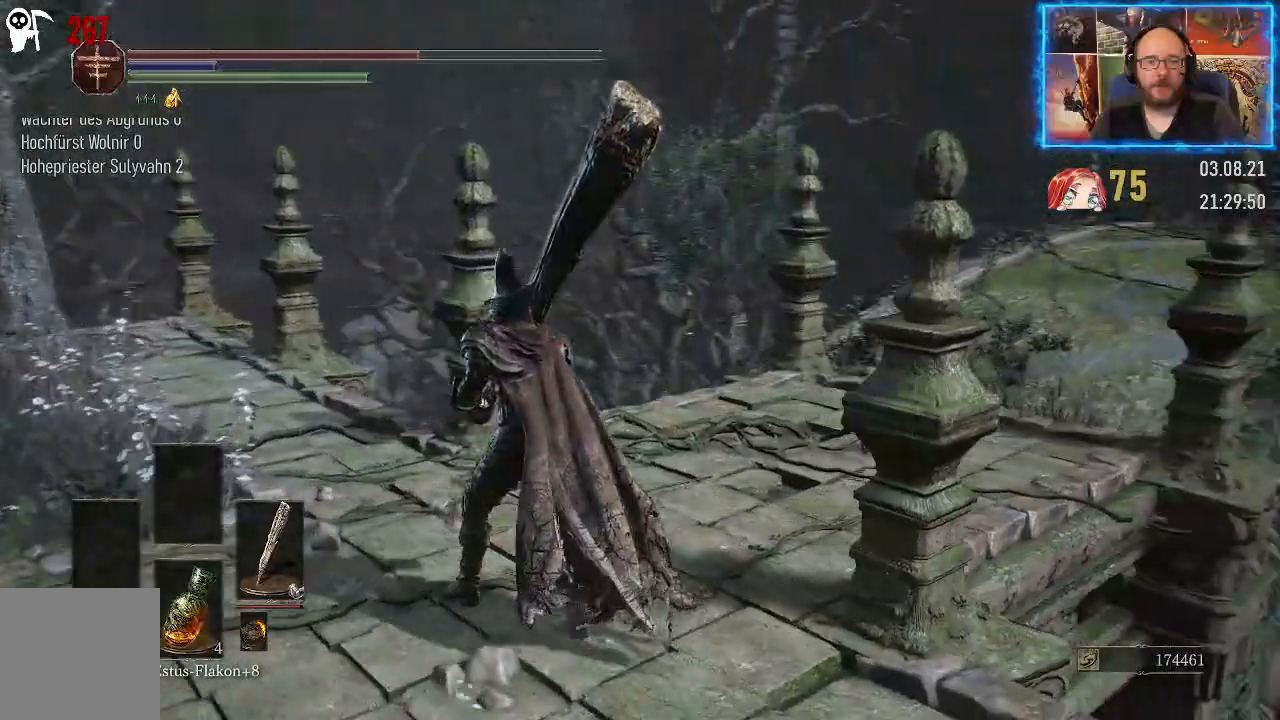
{"buttons": [], "left_stick": "up-left", "right_stick": "down-right", "events": [[367, "right_stick", "down-right"]]}
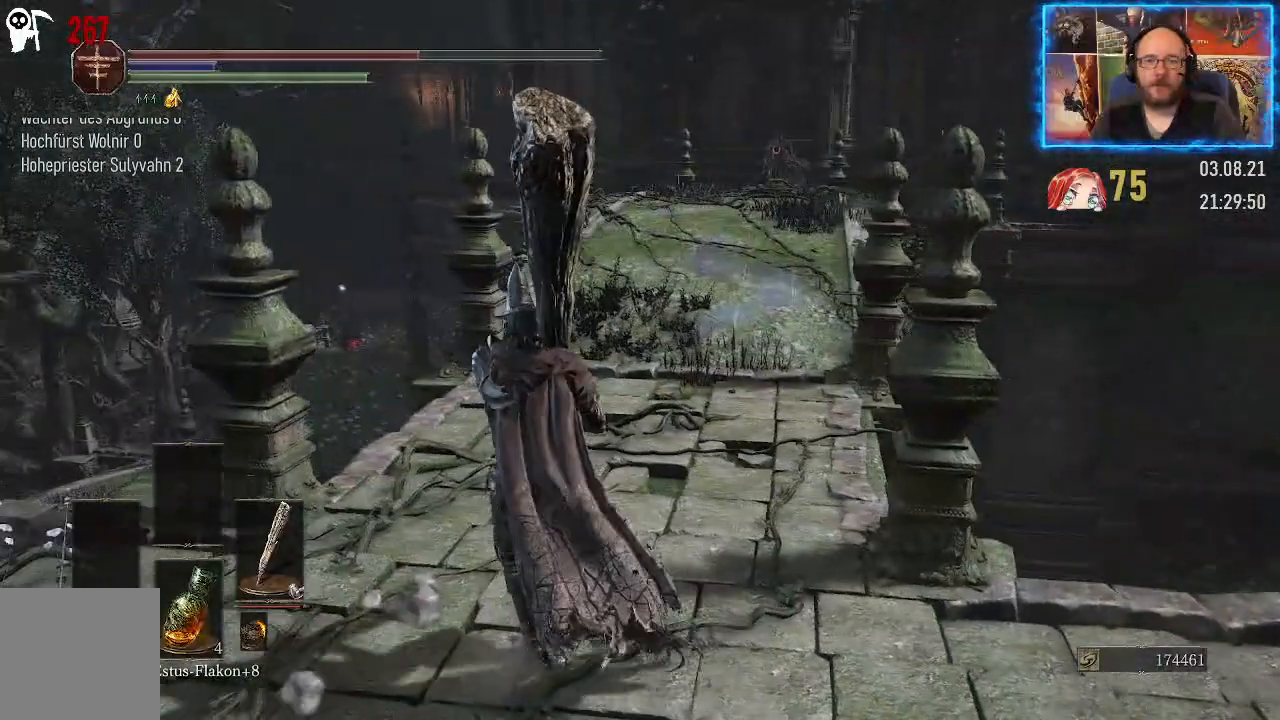
{"buttons": [], "left_stick": "up", "right_stick": "right", "events": [[167, "left_stick", "center"], [383, "right_stick", "right"], [433, "left_stick", "up"]]}
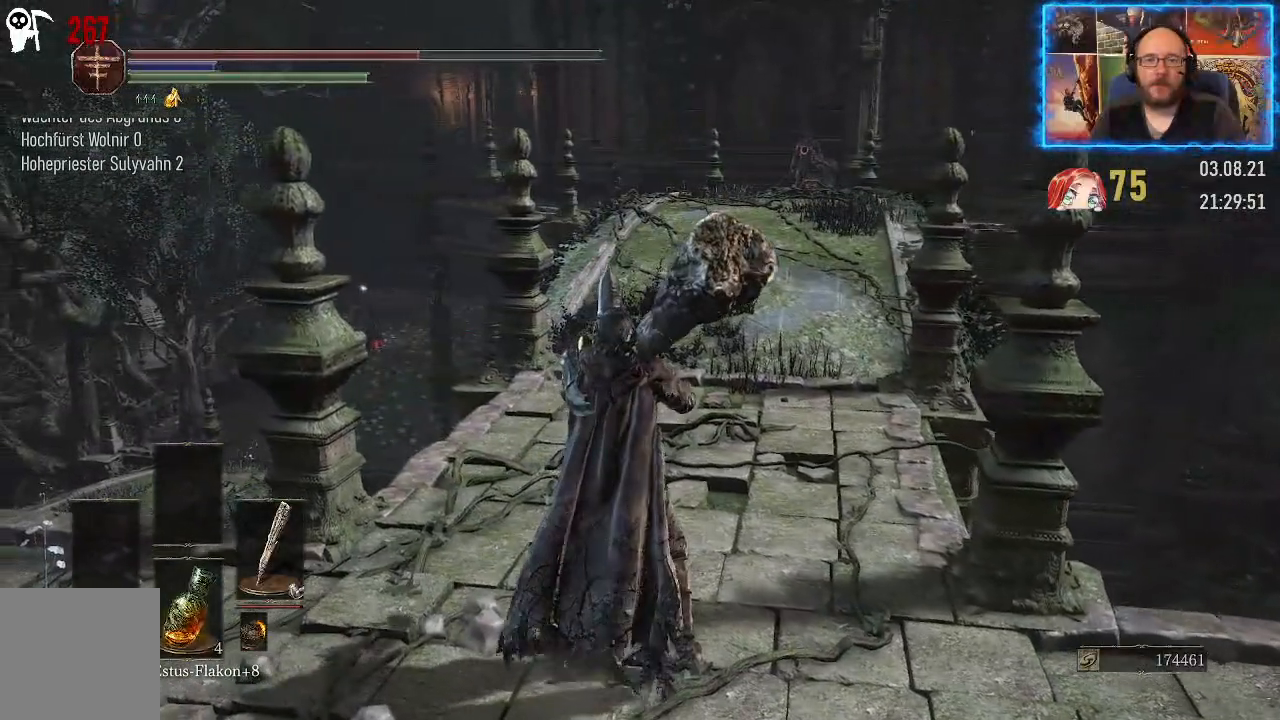
{"buttons": [], "left_stick": "up", "right_stick": "down-right", "events": [[33, "right_stick", "down-right"]]}
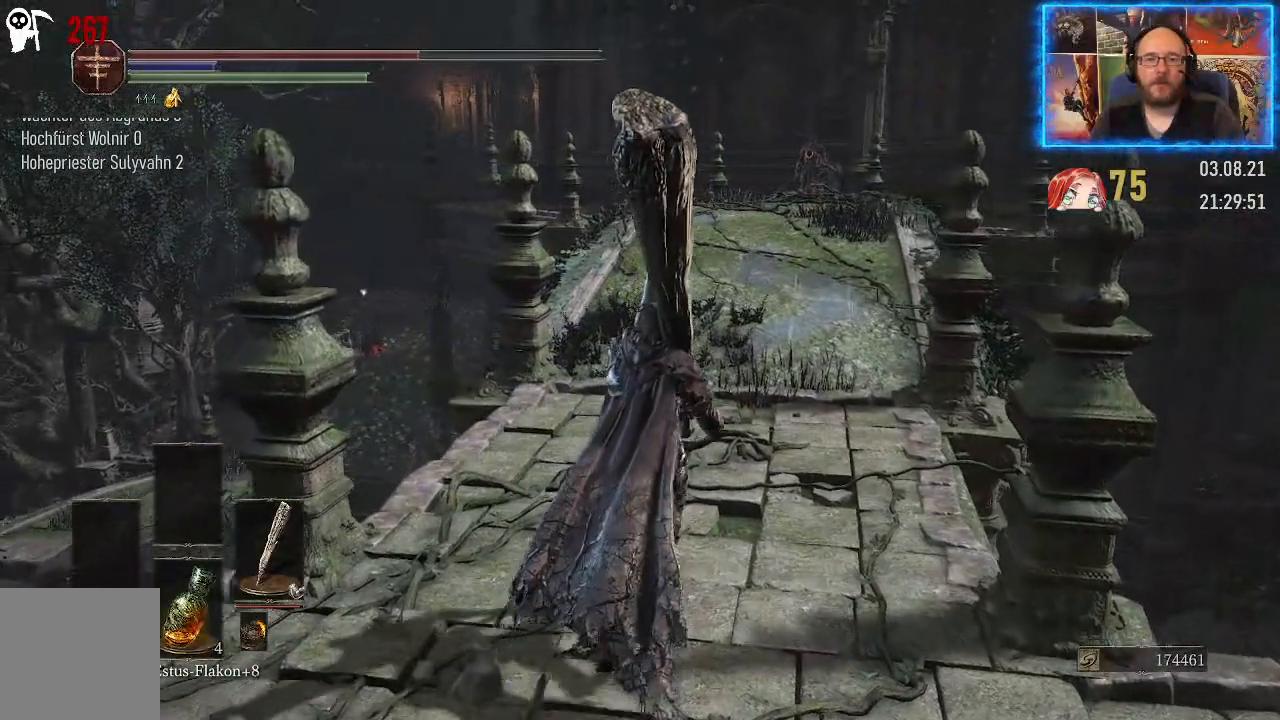
{"buttons": [], "left_stick": "center", "right_stick": "down-right", "events": [[117, "left_stick", "center"]]}
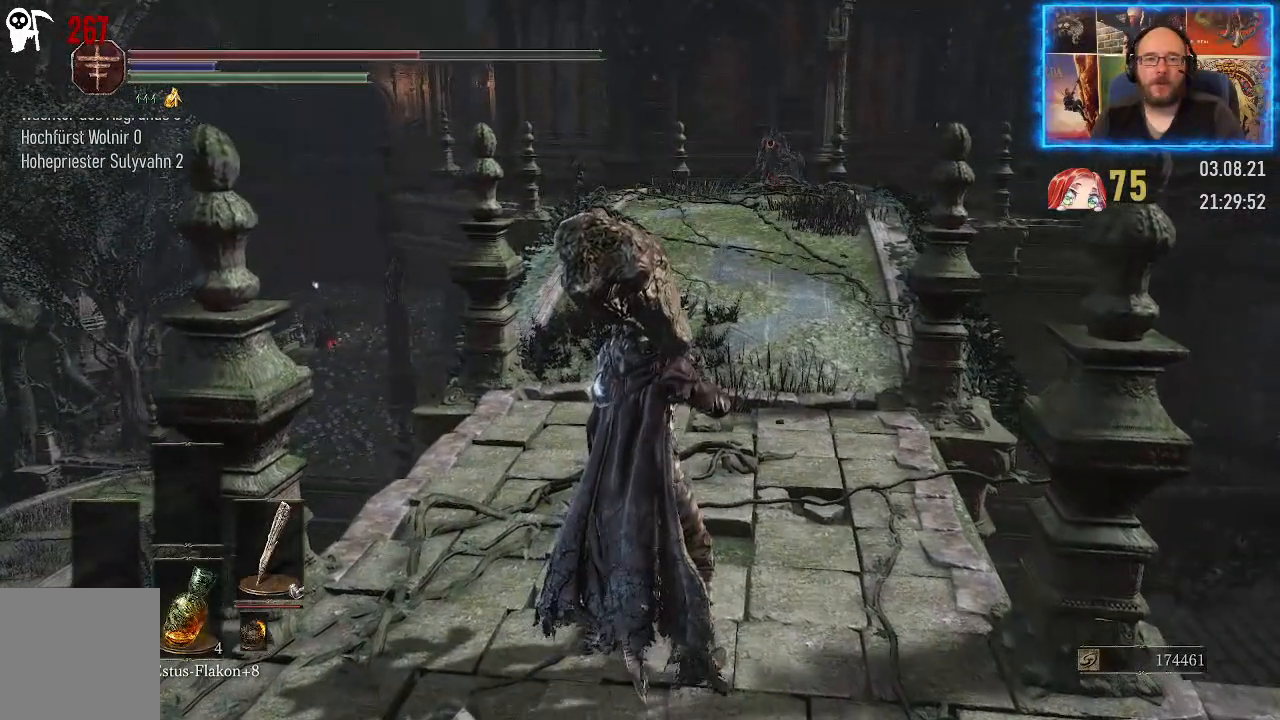
{"buttons": [], "left_stick": "center", "right_stick": "center", "events": [[117, "right_stick", "center"]]}
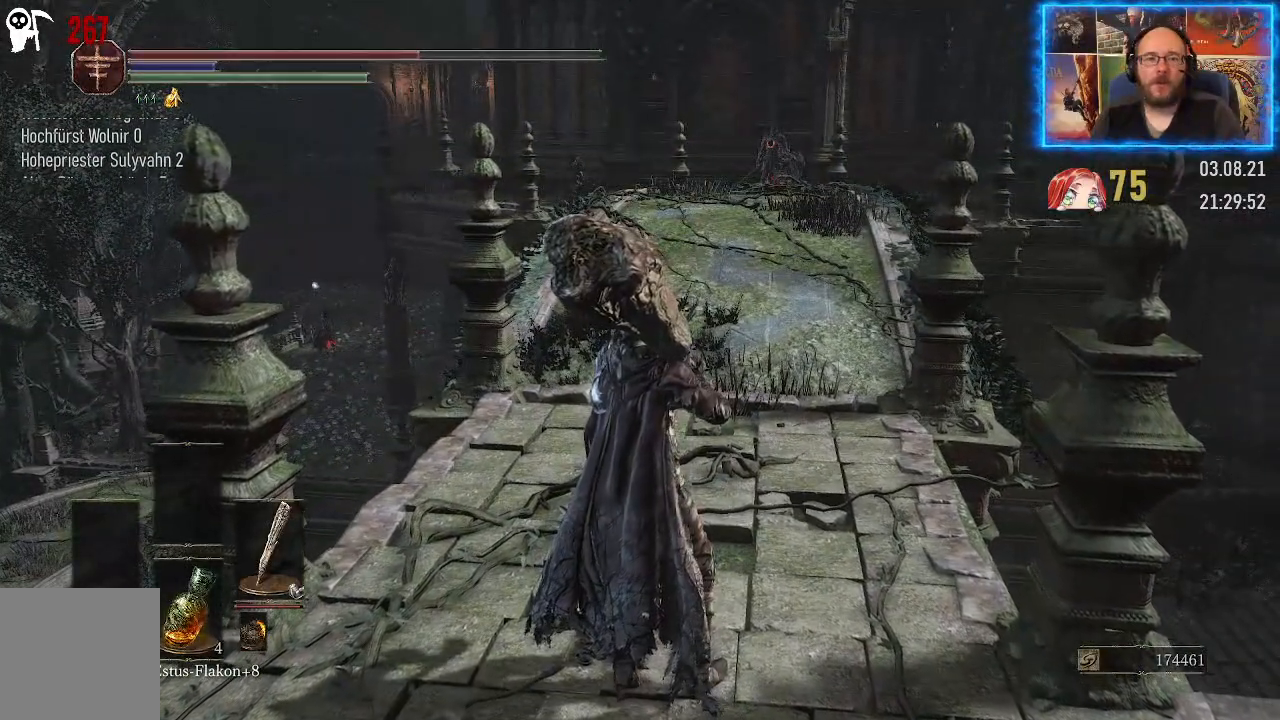
{"buttons": [], "left_stick": "center", "right_stick": "center", "events": []}
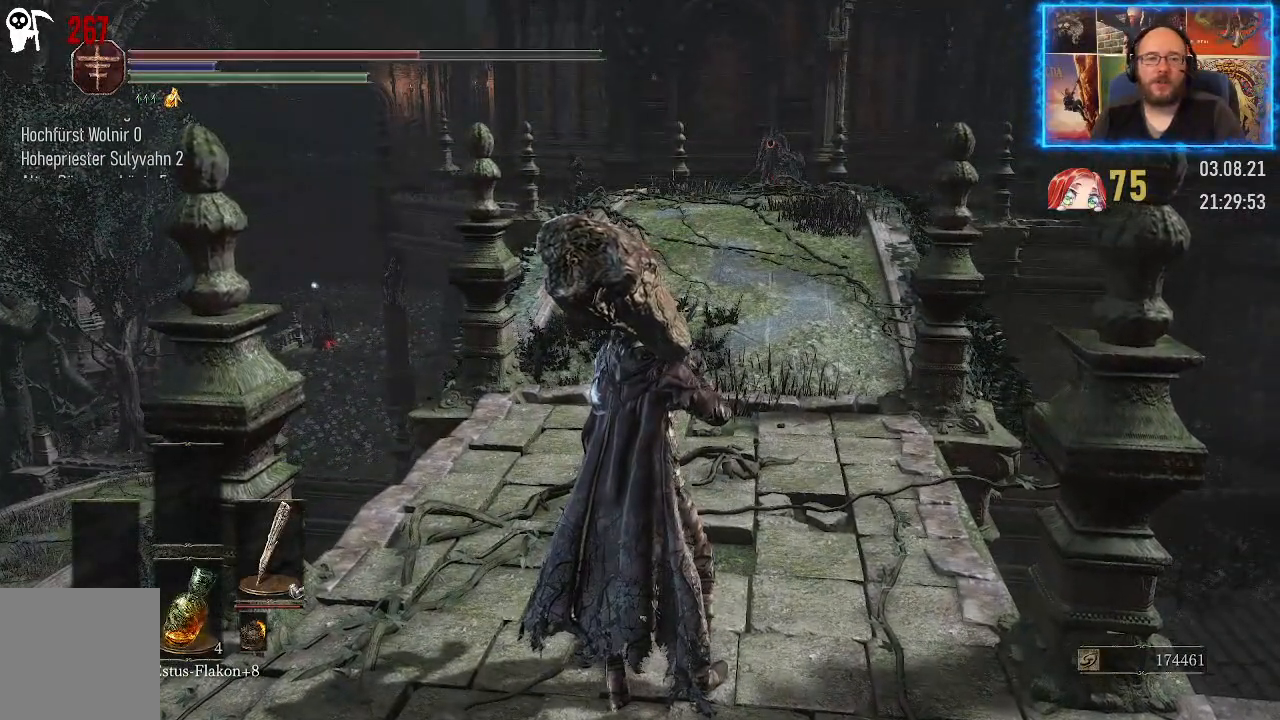
{"buttons": [], "left_stick": "center", "right_stick": "center", "events": []}
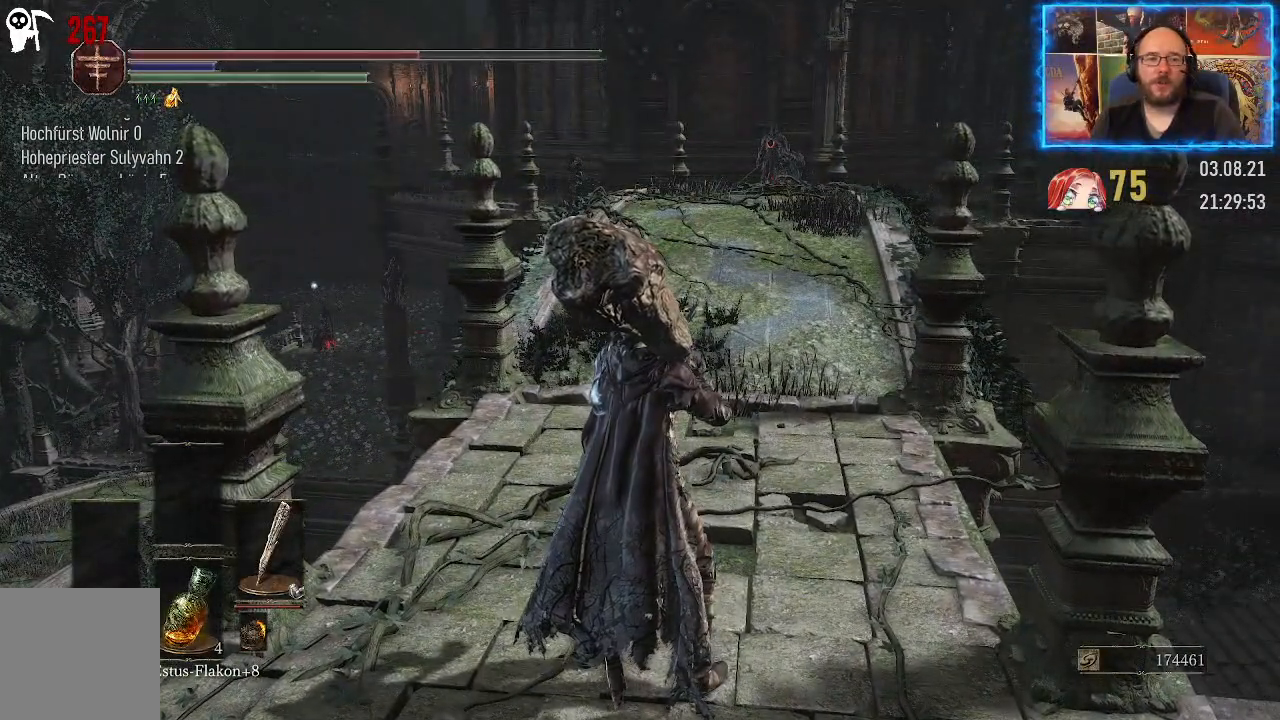
{"buttons": [], "left_stick": "center", "right_stick": "center", "events": []}